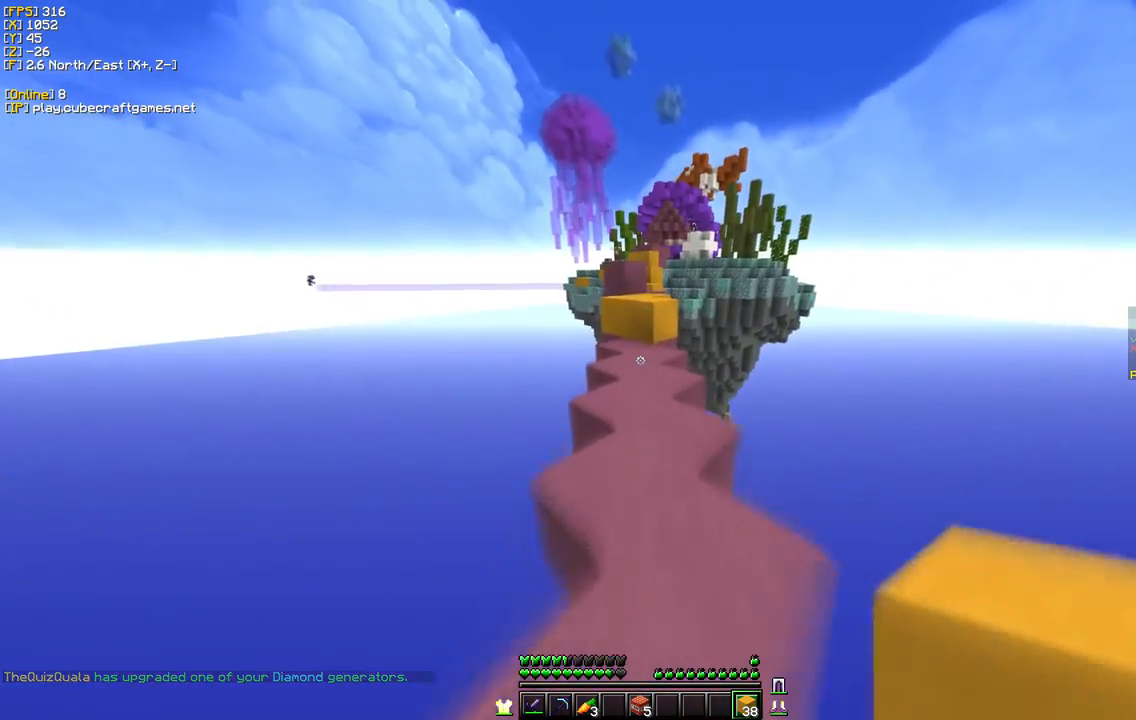
Gameplay with keyboard and mouse; each line is a JSON object with the keys and mouse buttons held at the frame after it. "events" lists presses ("down") and releases ("up") of "a", "d", "s", "w", "mouse_left" and "mouse_right" between this image and that frame as [ms after this image, input, new state], when the widget could be followed in between. "mouse_left", "mouse_right" = the "left", "right" buttons of the "mouse" list. No other keys are recorded. Fast repeated clicks can show as one long hold. Mouse movement is not recorded.
{"keys": ["w"], "mouse": [], "events": []}
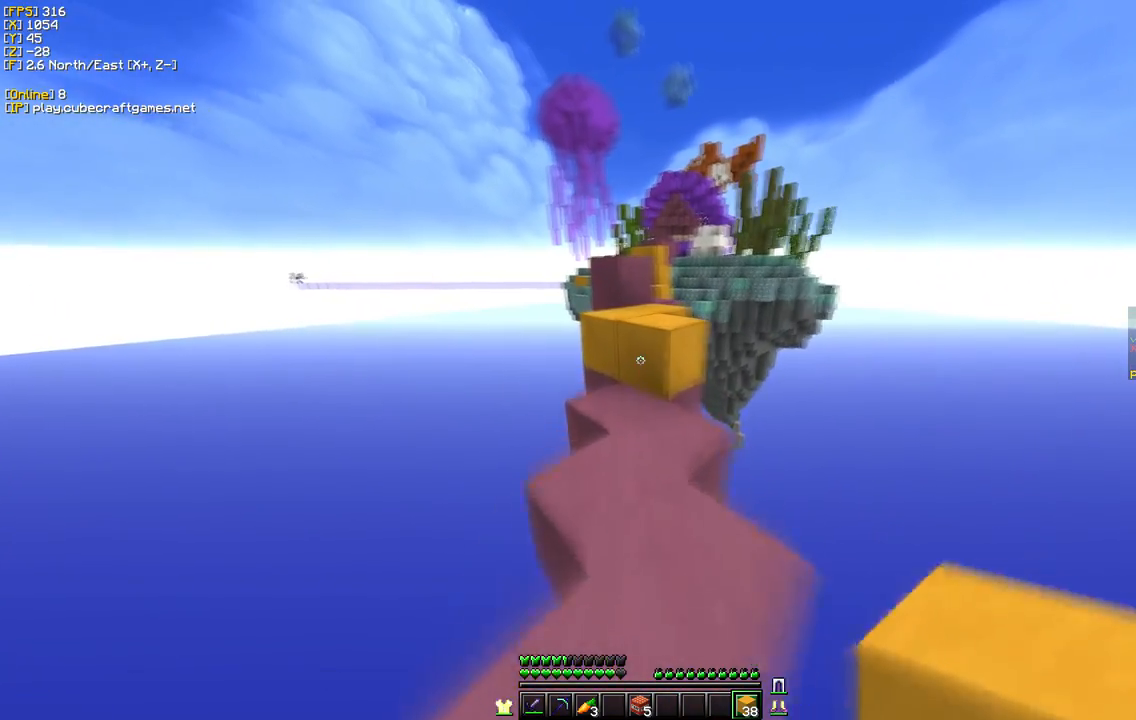
{"keys": ["w"], "mouse": [], "events": []}
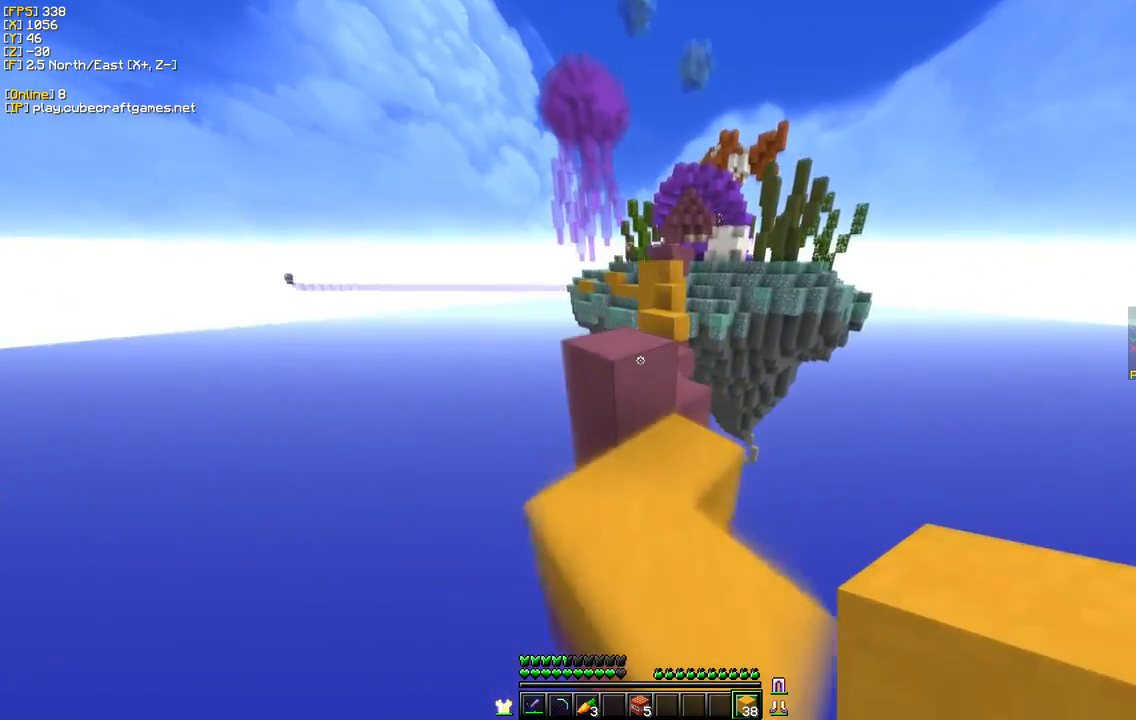
{"keys": ["w"], "mouse": [], "events": []}
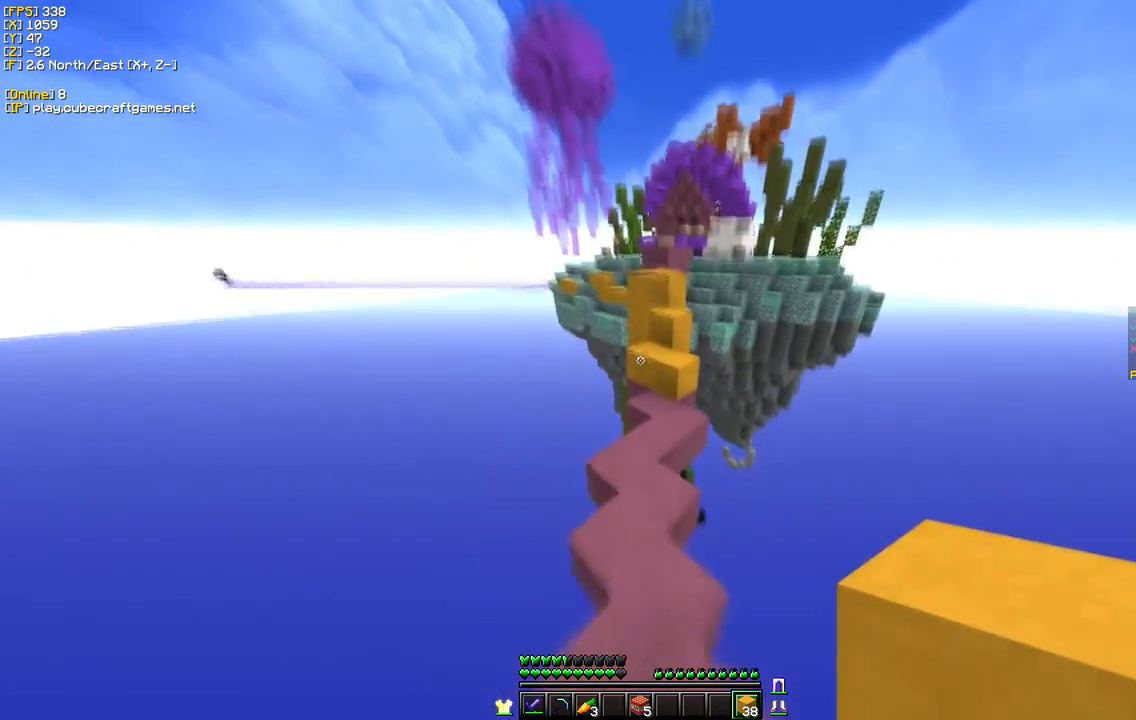
{"keys": ["w"], "mouse": [], "events": []}
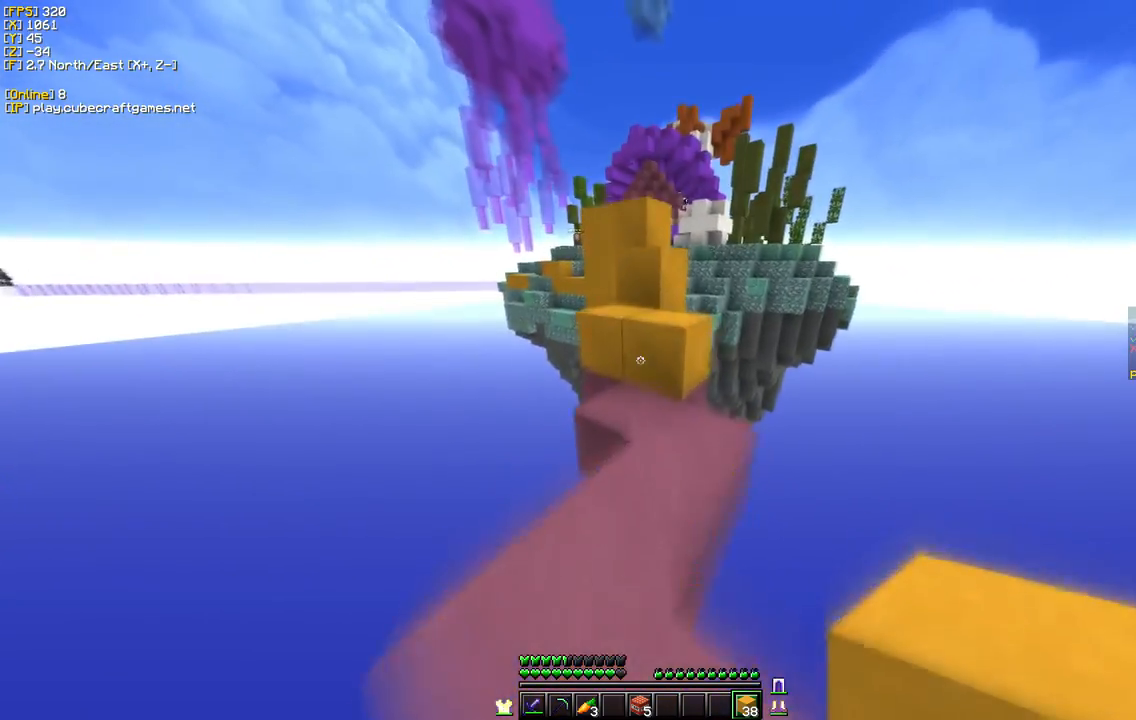
{"keys": [], "mouse": [], "events": [[500, "w", "up"]]}
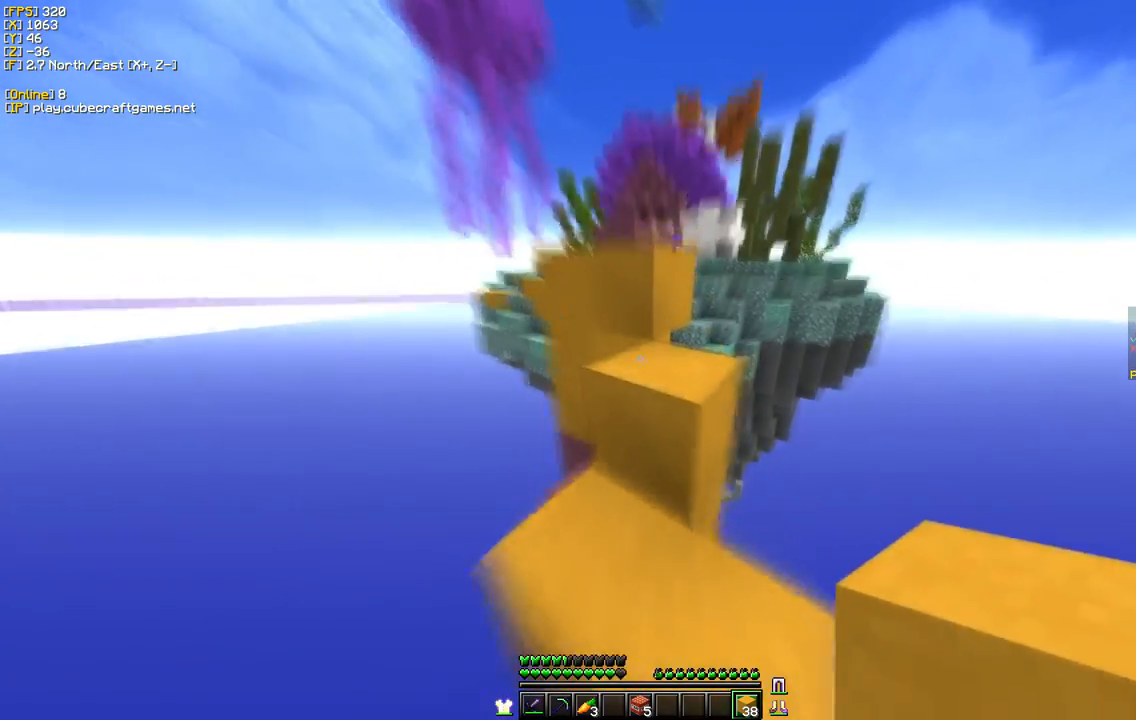
{"keys": ["d", "w"], "mouse": [], "events": [[167, "w", "down"], [300, "d", "down"]]}
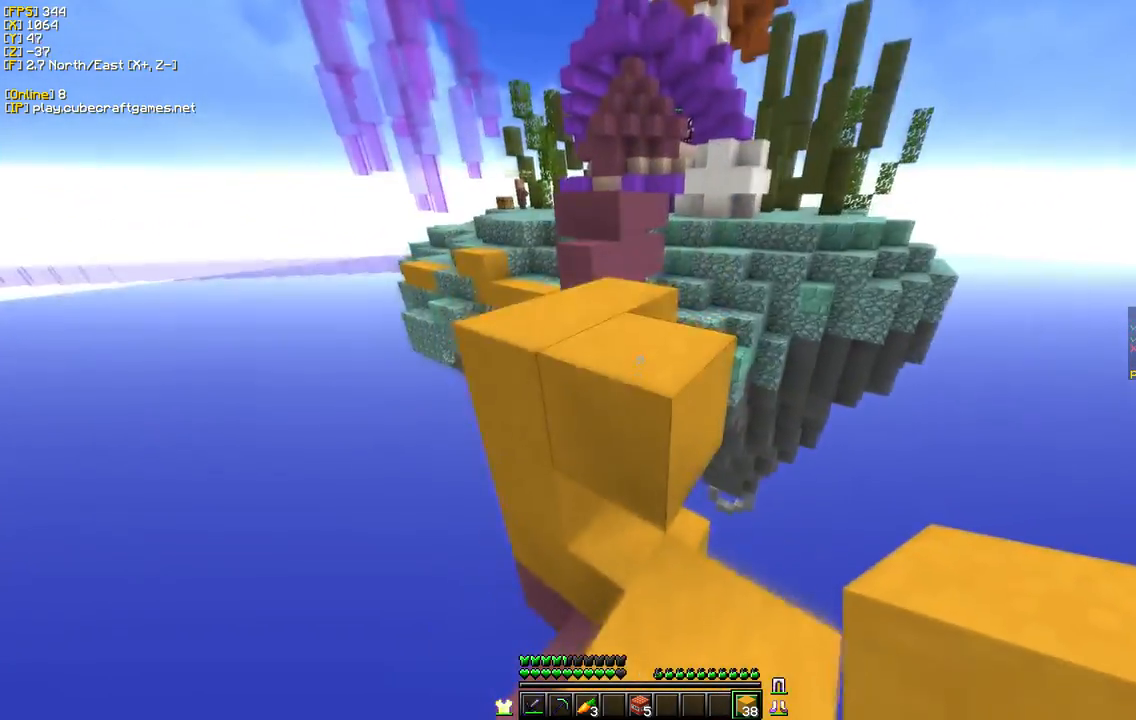
{"keys": ["w"], "mouse": [], "events": [[50, "d", "up"]]}
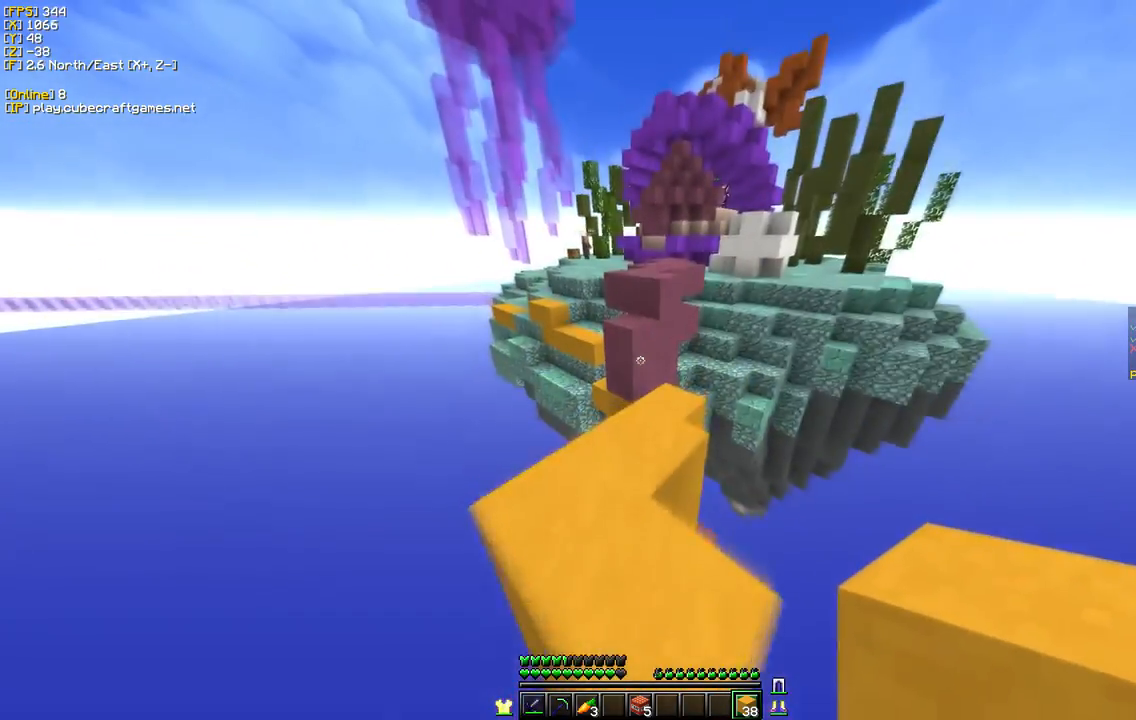
{"keys": ["w"], "mouse": [], "events": []}
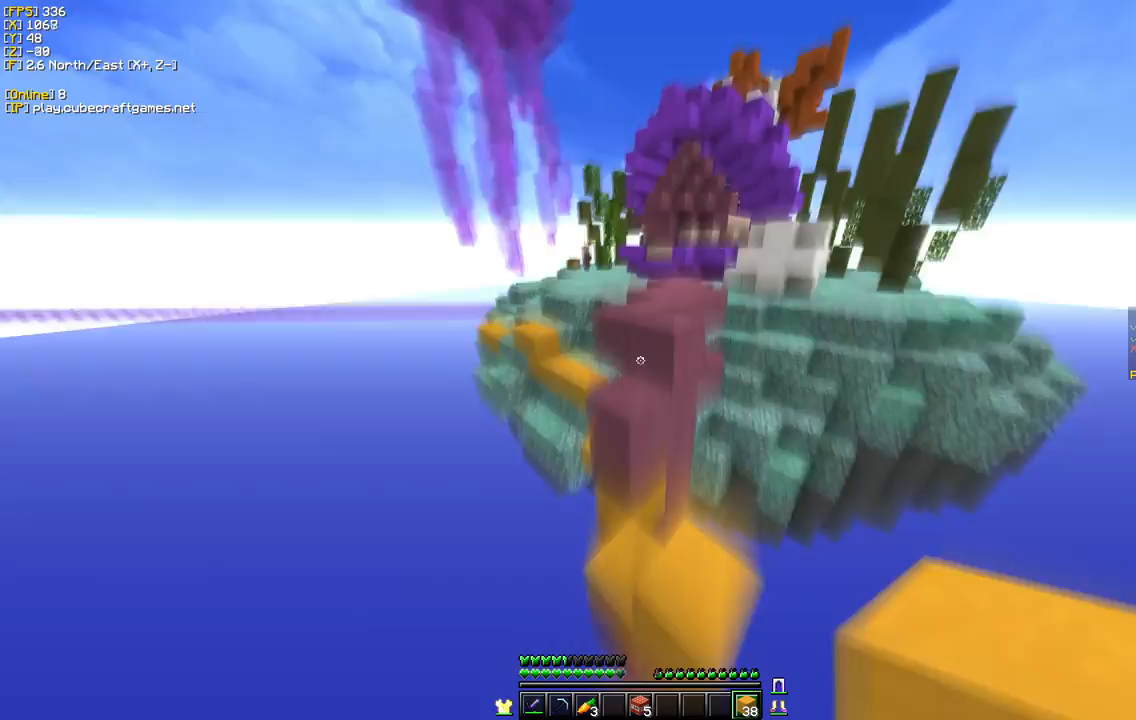
{"keys": ["w"], "mouse": [], "events": [[133, "d", "down"], [367, "d", "up"]]}
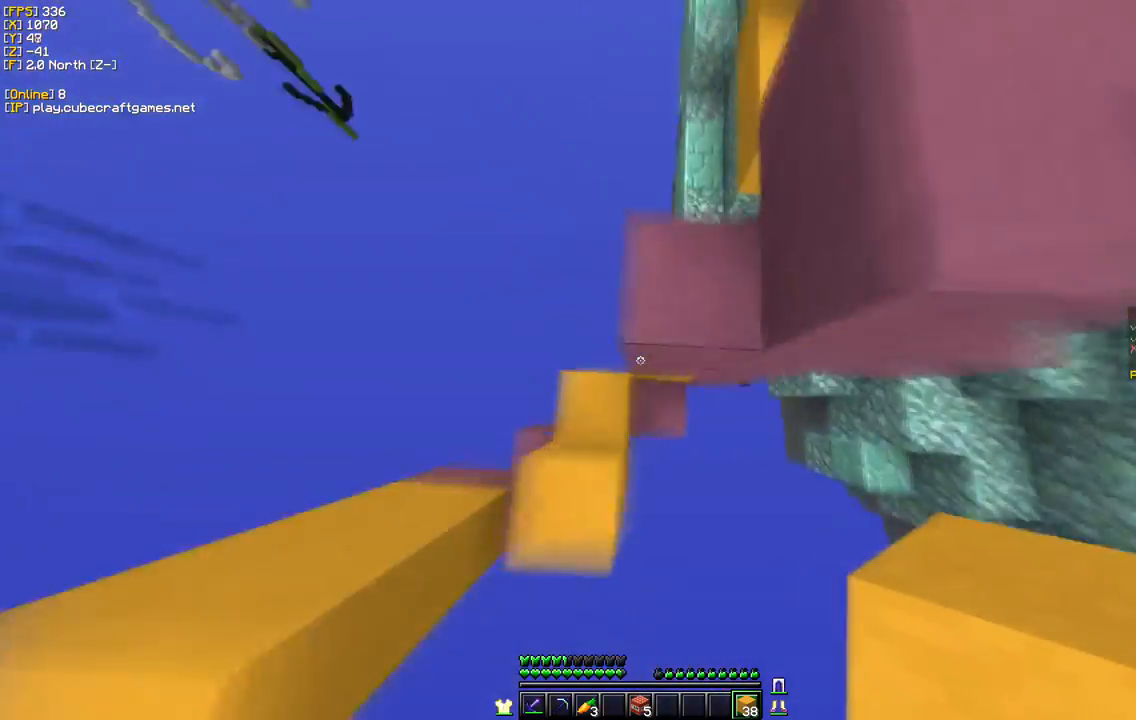
{"keys": ["w"], "mouse": ["right"]}
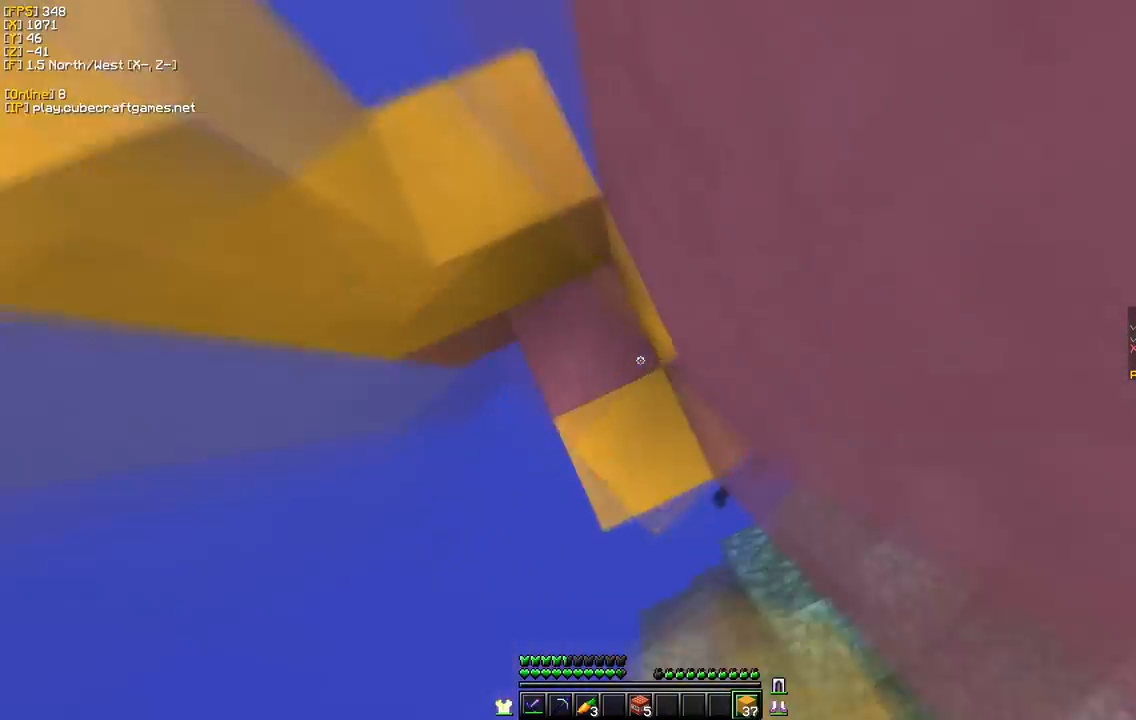
{"keys": [], "mouse": ["right"], "events": [[500, "w", "up"]]}
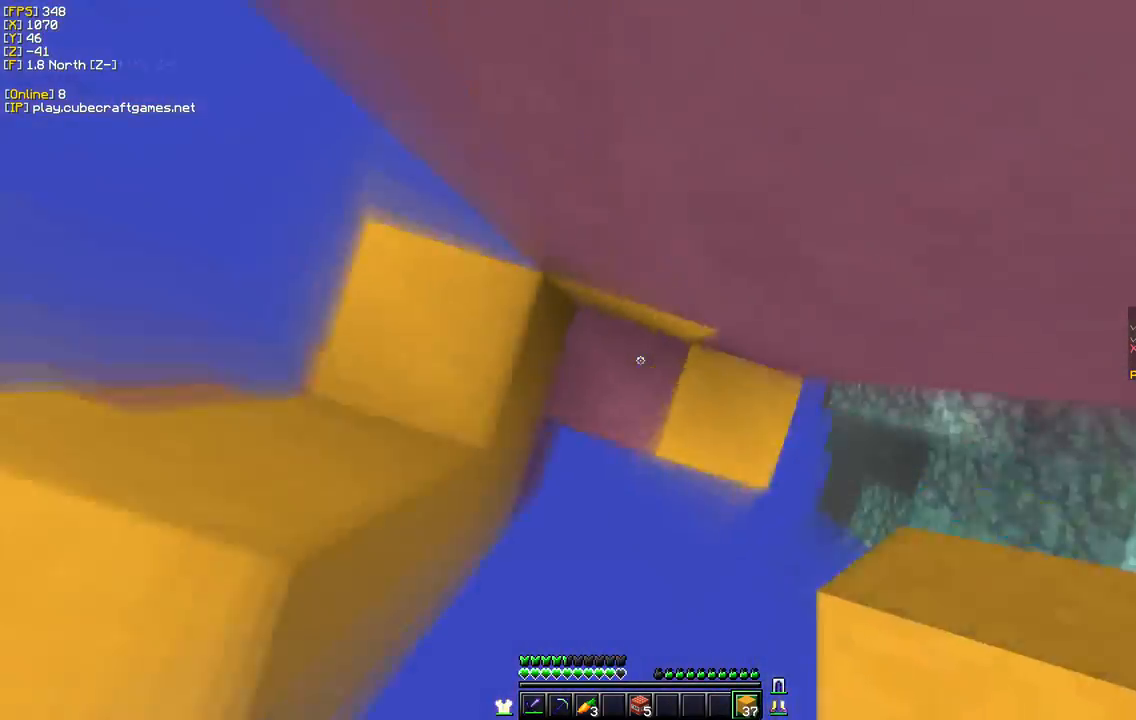
{"keys": ["w"], "mouse": ["right"], "events": [[217, "w", "down"]]}
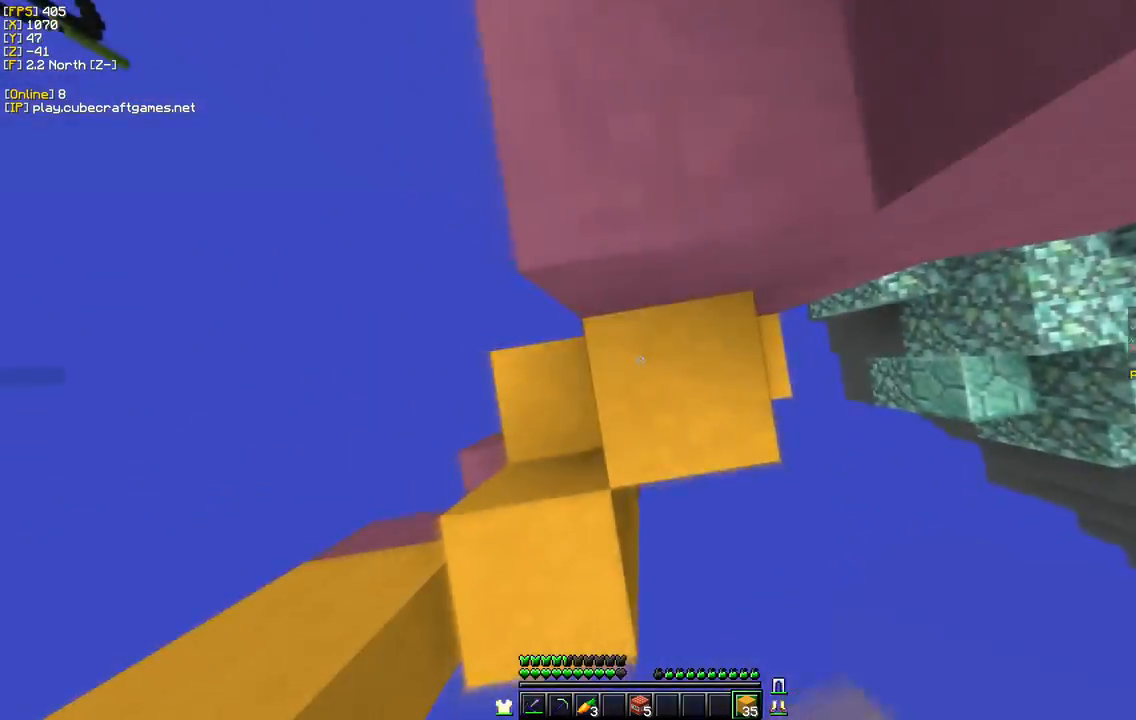
{"keys": ["w"], "mouse": [], "events": [[17, "w", "up"], [67, "w", "down"], [283, "mouse_right", "up"]]}
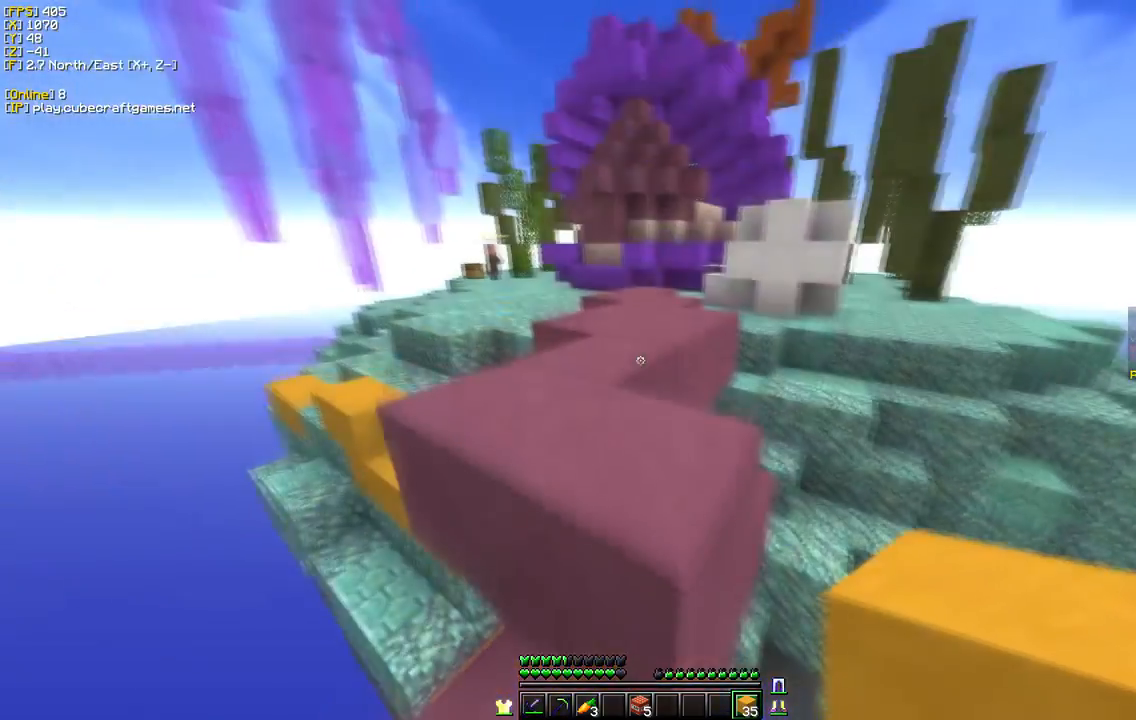
{"keys": ["w"], "mouse": [], "events": [[200, "d", "down"], [483, "d", "up"]]}
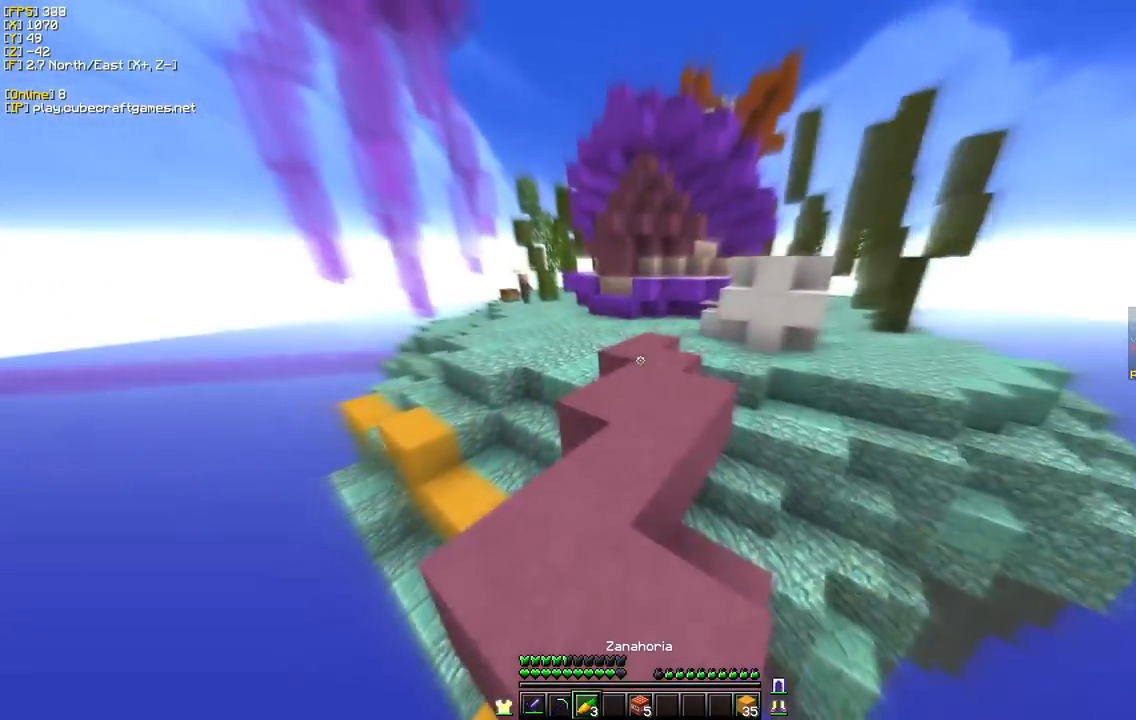
{"keys": ["w"], "mouse": [], "events": []}
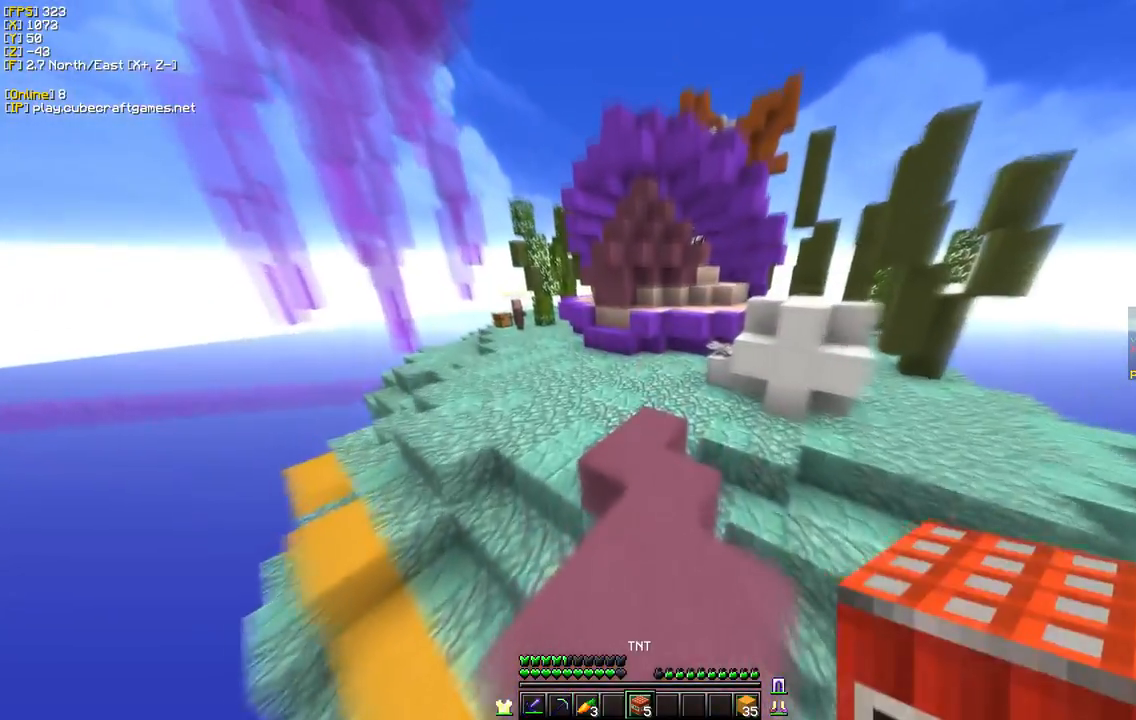
{"keys": ["w"], "mouse": [], "events": []}
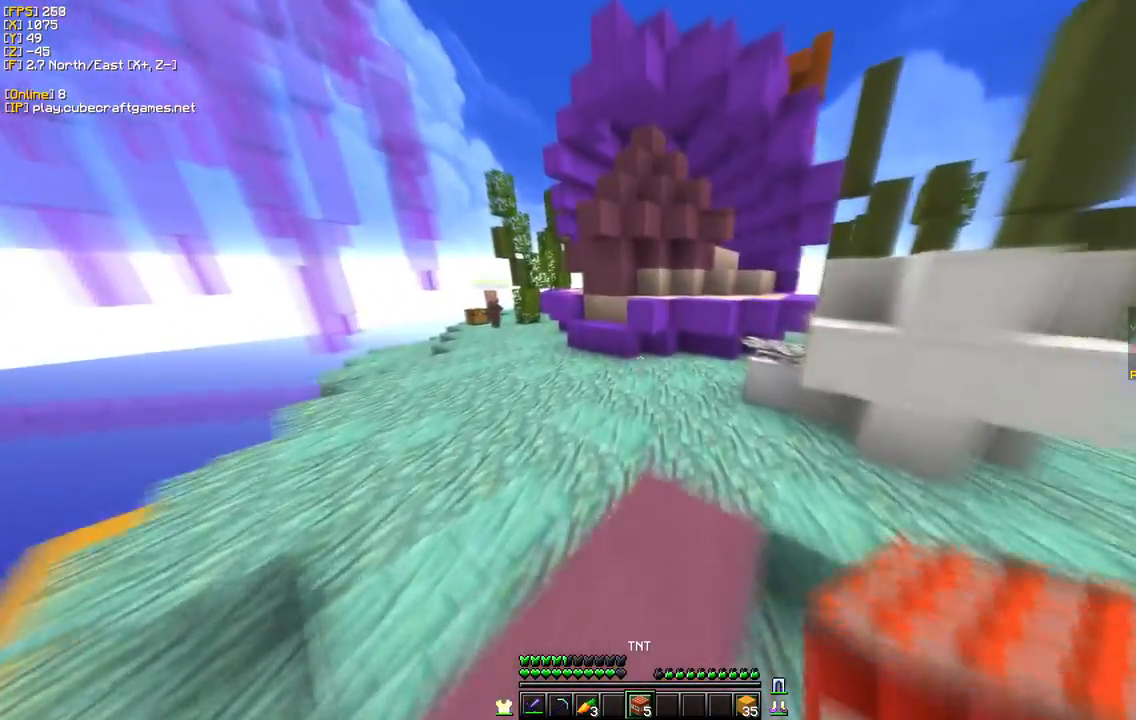
{"keys": ["w"], "mouse": [], "events": []}
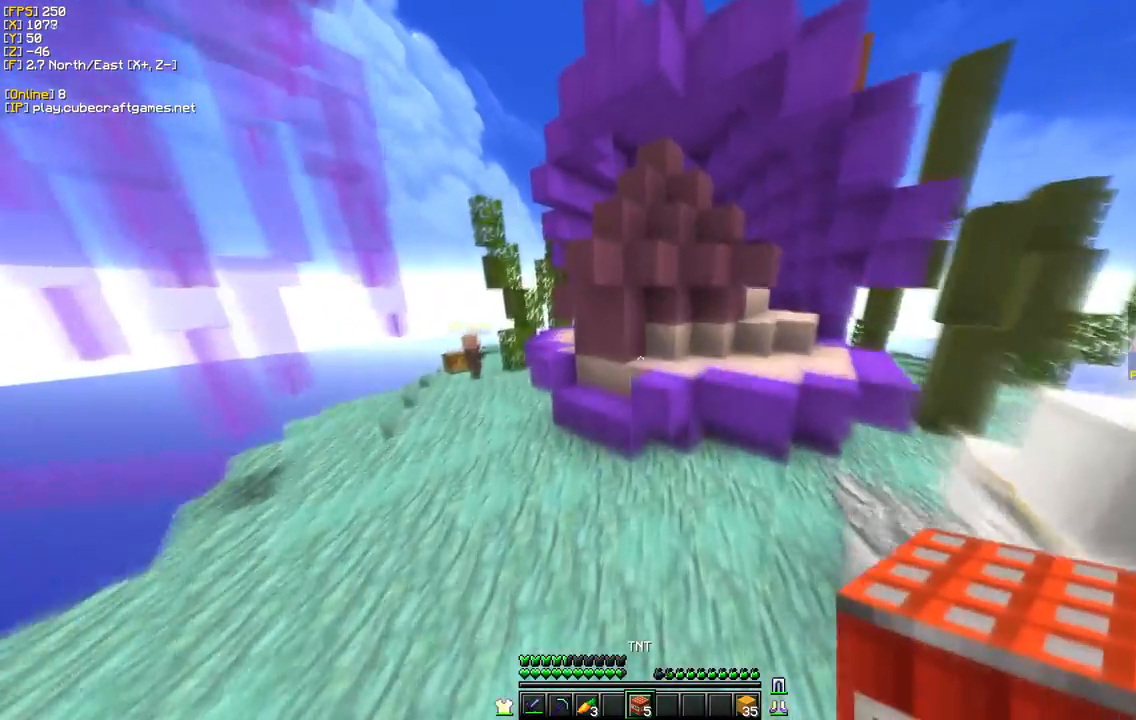
{"keys": ["w"], "mouse": [], "events": []}
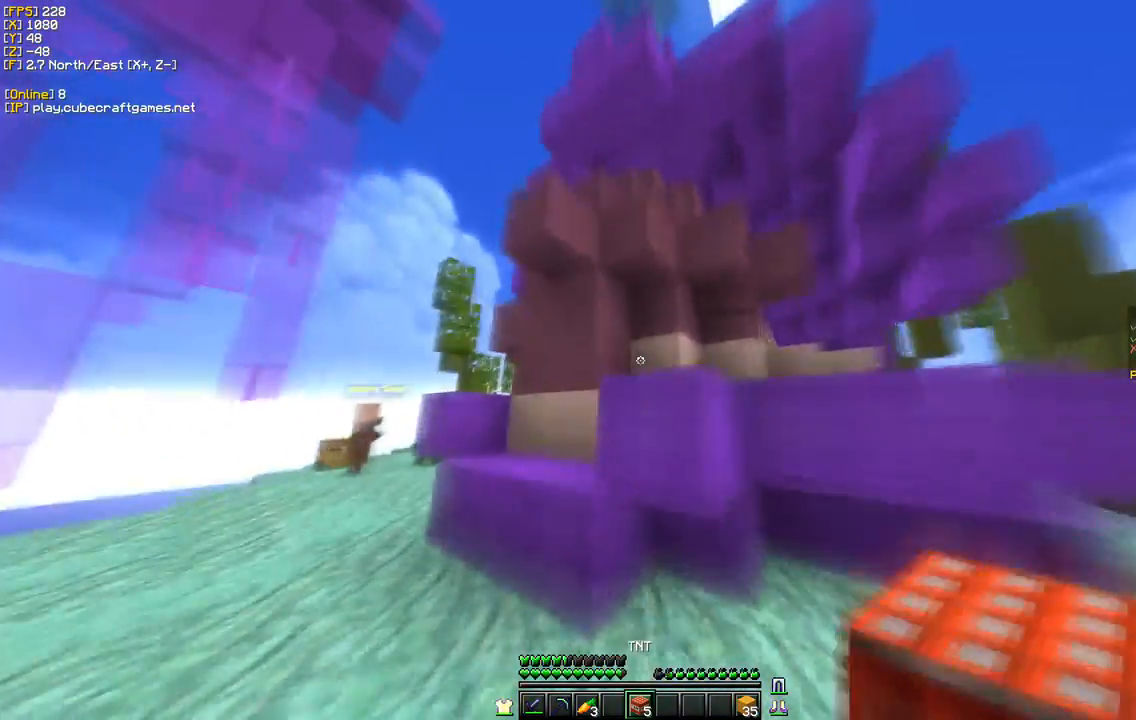
{"keys": ["a", "s"], "mouse": ["right"], "events": [[350, "s", "down"], [350, "w", "up"], [433, "a", "down"], [467, "mouse_right", "down"]]}
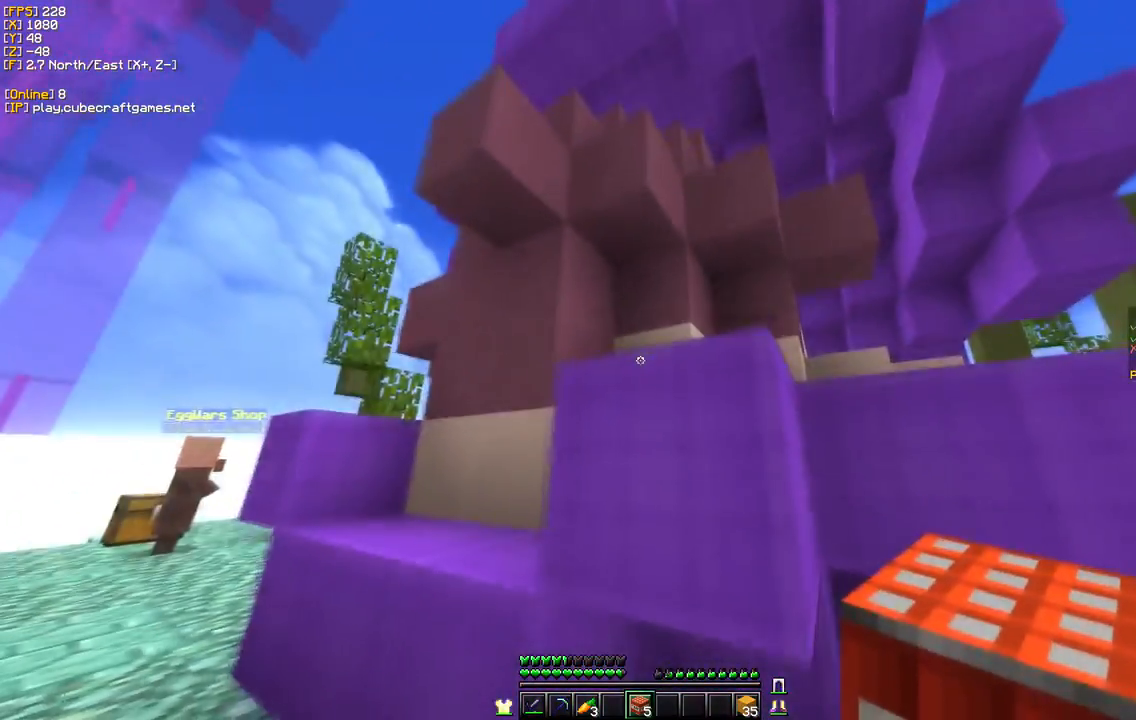
{"keys": ["a", "s"], "mouse": [], "events": [[150, "mouse_right", "up"], [250, "mouse_right", "down"], [450, "mouse_right", "up"]]}
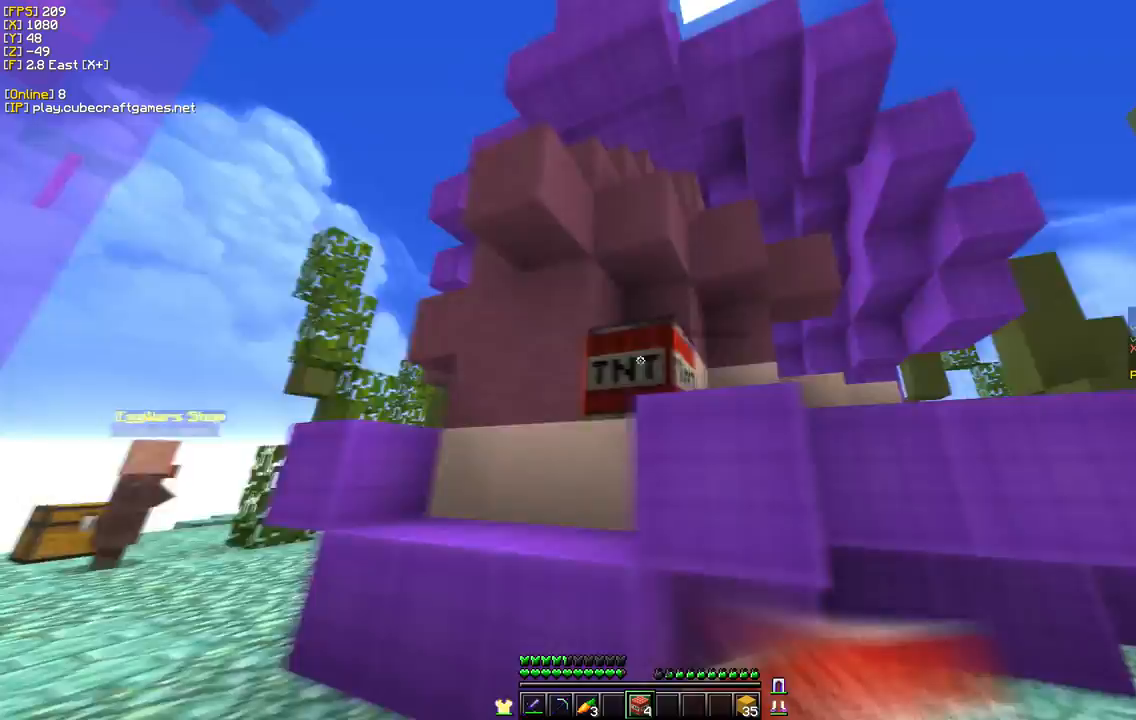
{"keys": ["w"], "mouse": [], "events": [[50, "s", "up"], [100, "w", "down"], [417, "a", "up"]]}
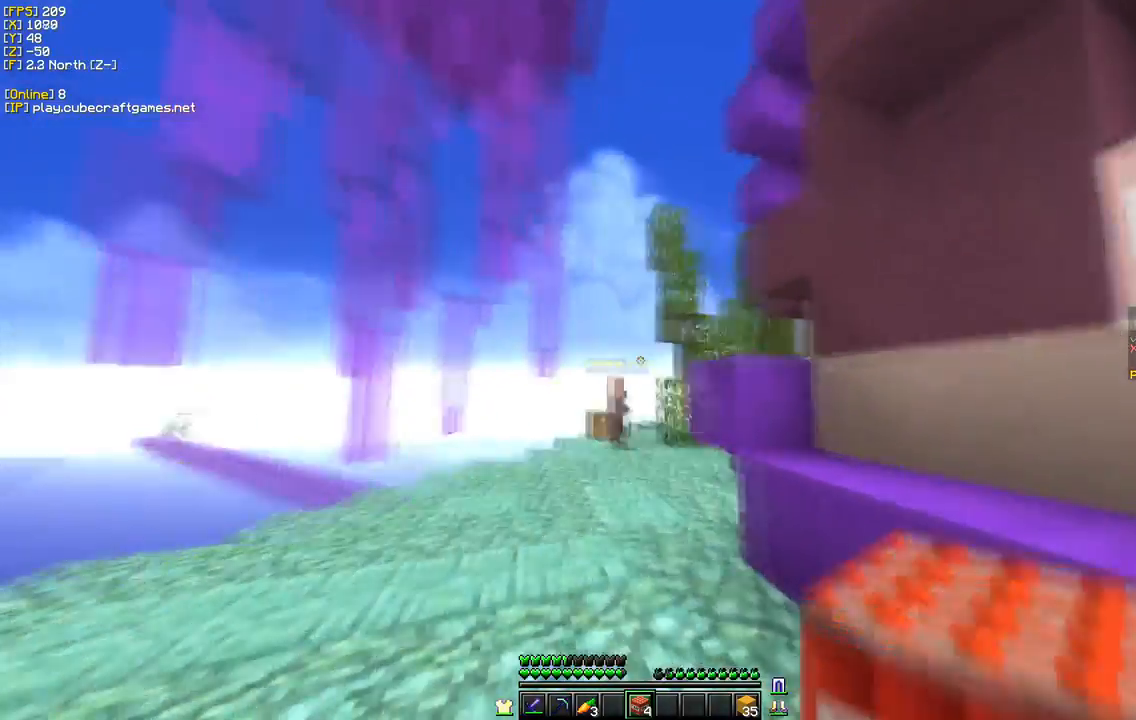
{"keys": ["a", "s"], "mouse": [], "events": [[400, "w", "up"], [450, "s", "down"], [500, "a", "down"]]}
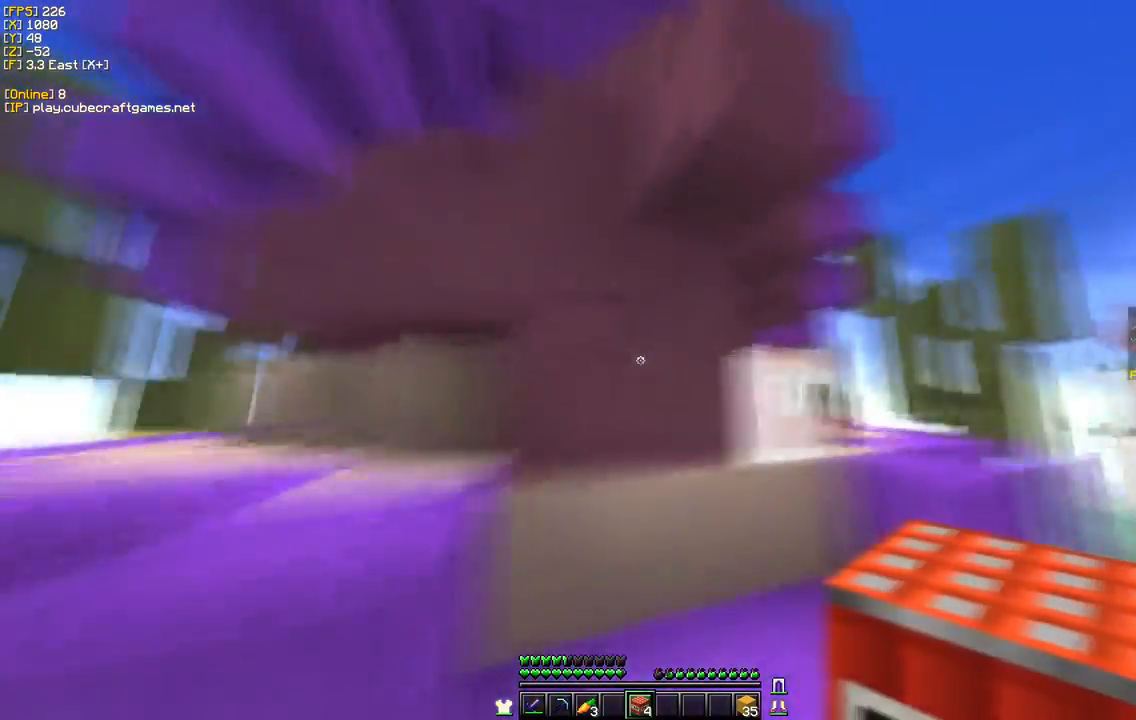
{"keys": ["a", "s"], "mouse": [], "events": [[250, "mouse_right", "down"], [433, "mouse_right", "up"]]}
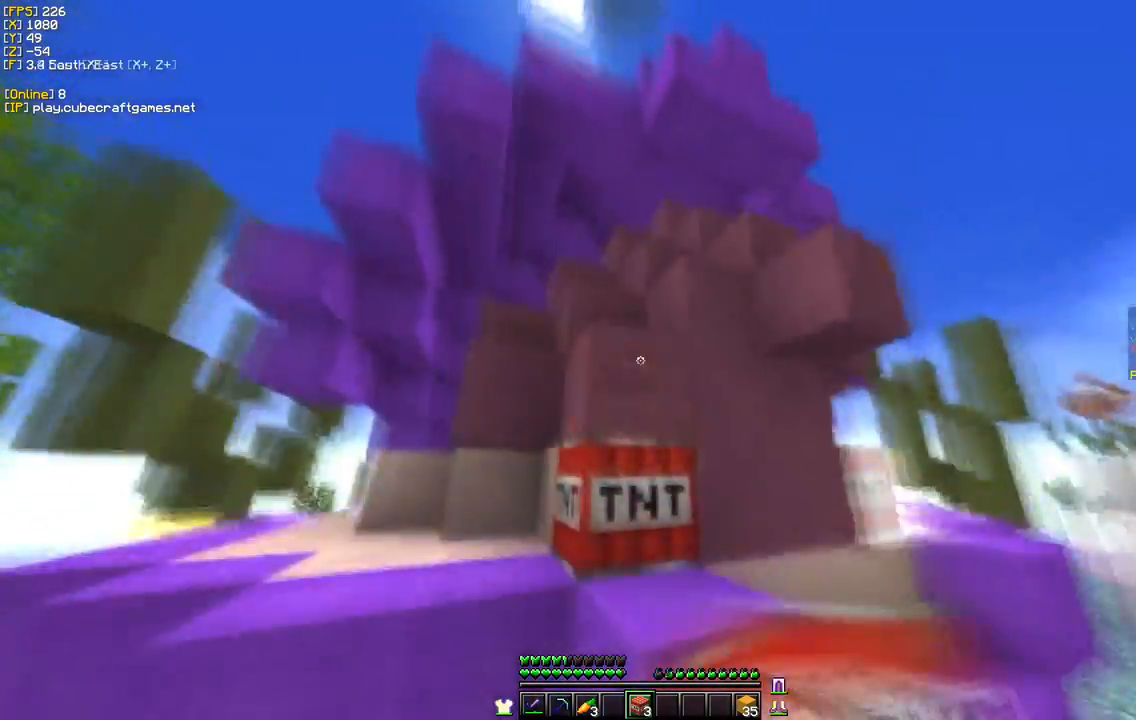
{"keys": ["a", "w"], "mouse": [], "events": [[83, "s", "up"], [167, "w", "down"]]}
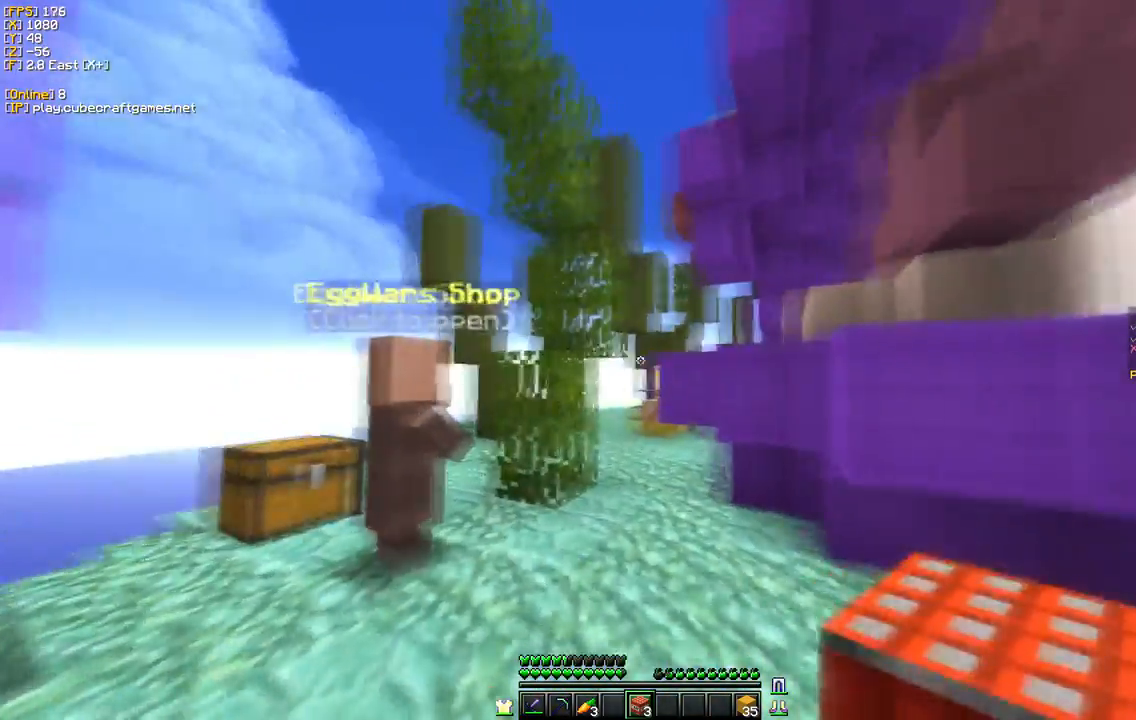
{"keys": ["a", "w"], "mouse": [], "events": [[50, "a", "up"], [483, "a", "down"]]}
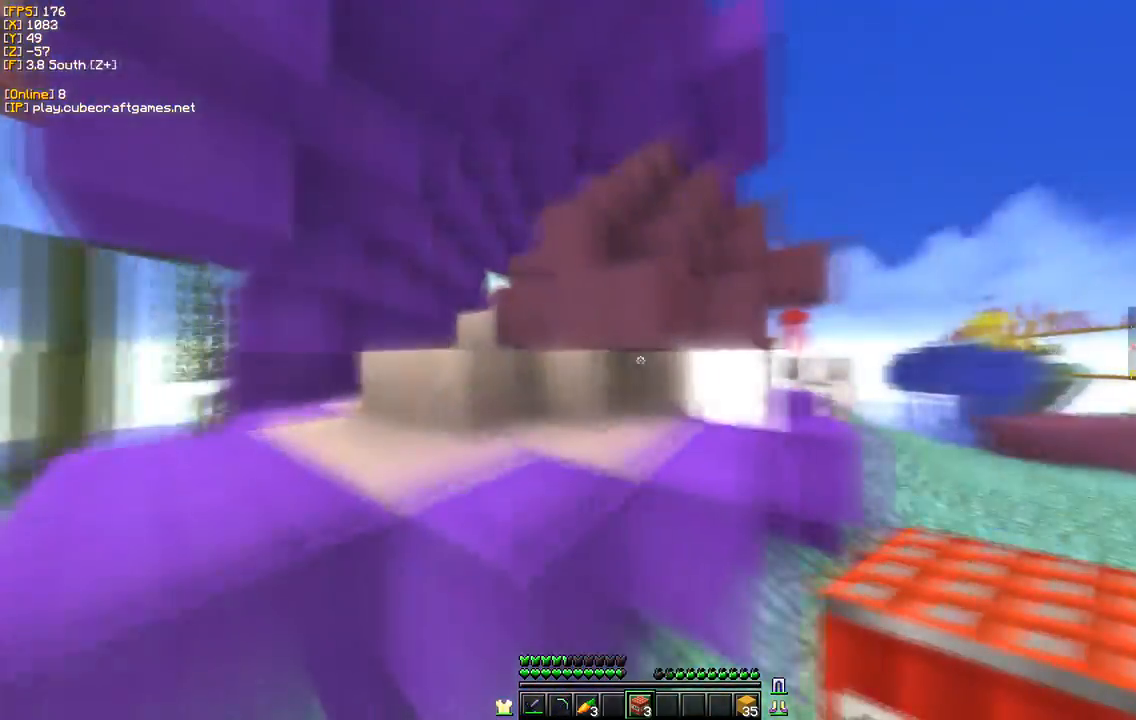
{"keys": ["a", "s"], "mouse": [], "events": [[33, "w", "up"], [133, "s", "down"], [217, "mouse_right", "down"], [383, "mouse_right", "up"]]}
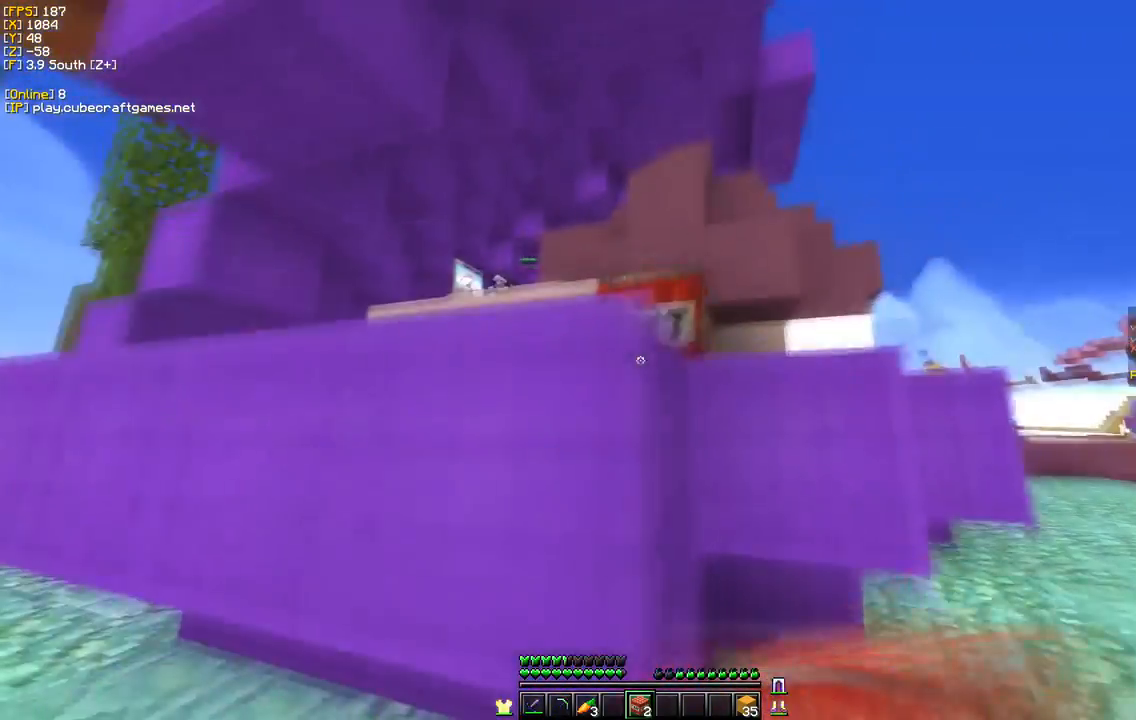
{"keys": ["a"], "mouse": [], "events": [[283, "s", "up"]]}
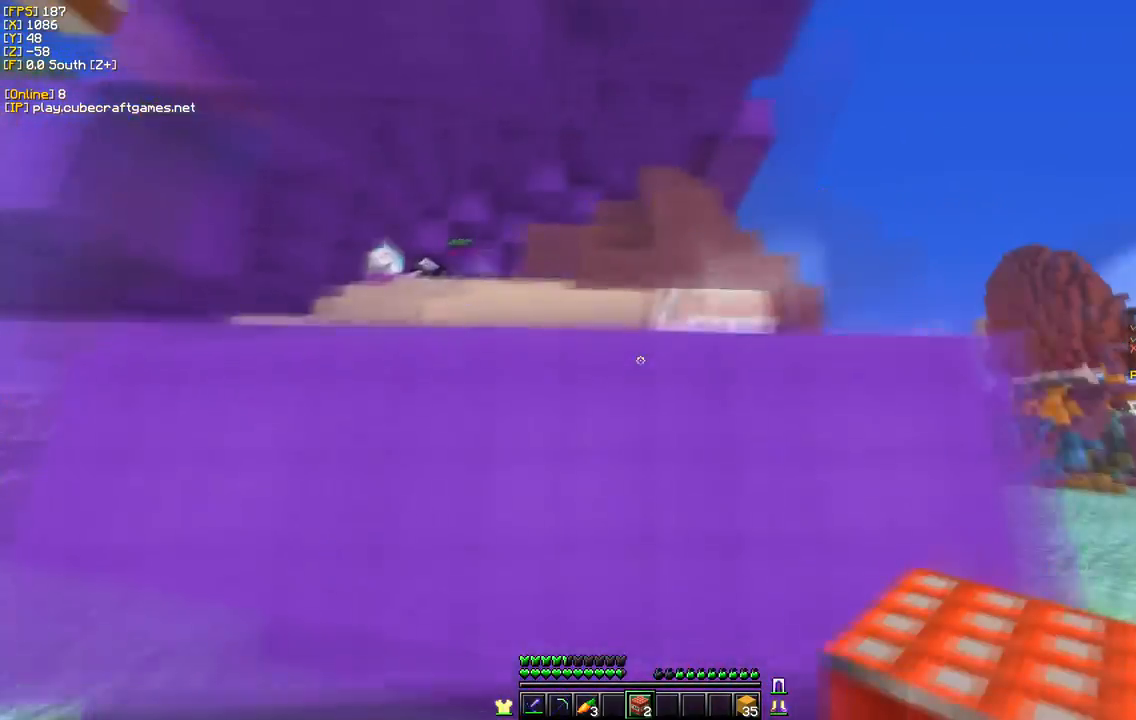
{"keys": ["a"], "mouse": [], "events": []}
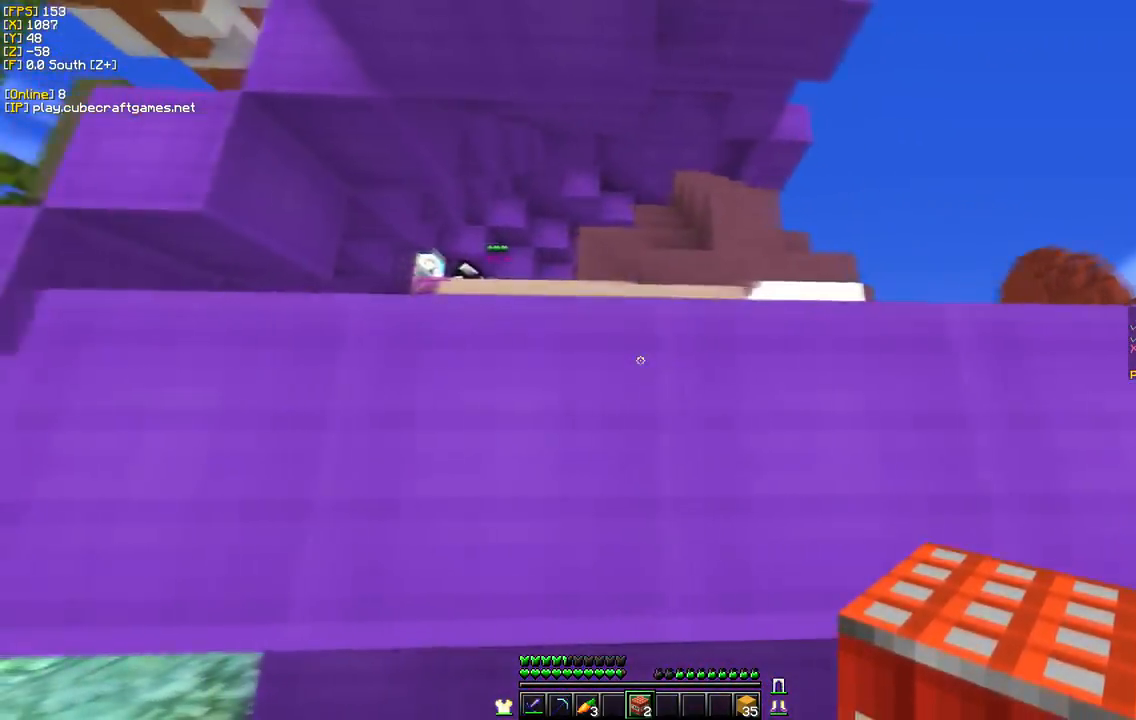
{"keys": ["w"], "mouse": [], "events": [[250, "w", "down"], [400, "a", "up"]]}